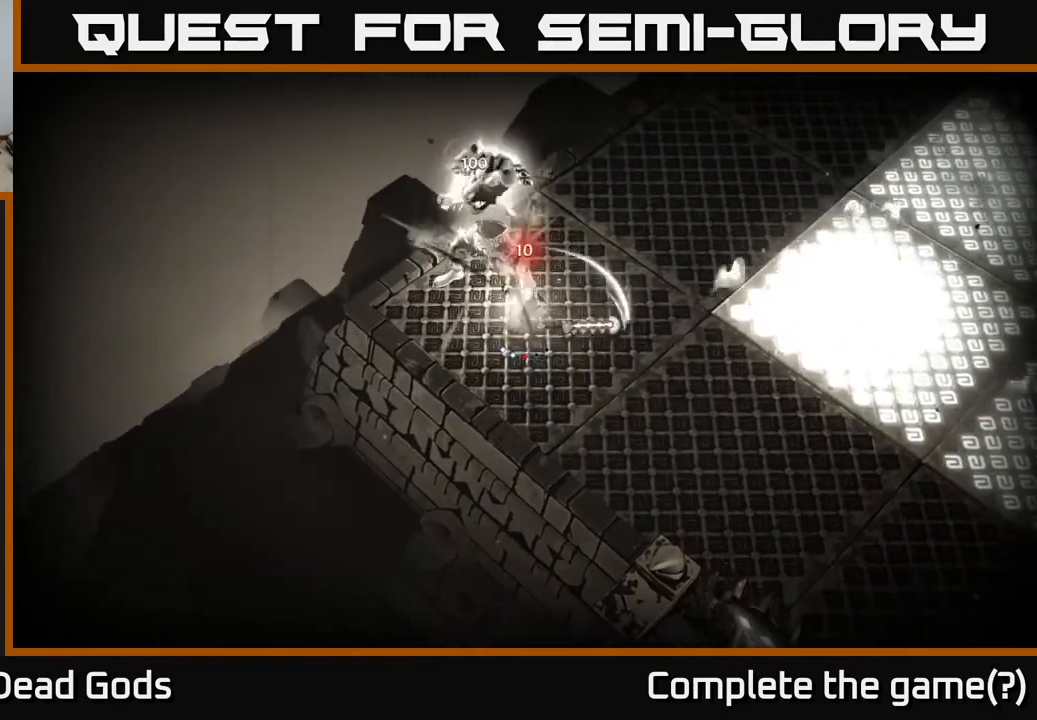
Gameplay with a controller (Xbox layout); each line is a JSON object with the inputs held at the frame after it. "events" lists button and stick changes between this image and that frame as [ms after this image, input, new state], when the widget could be followed in between.
{"buttons": [], "left_stick": "center", "right_stick": "center", "events": []}
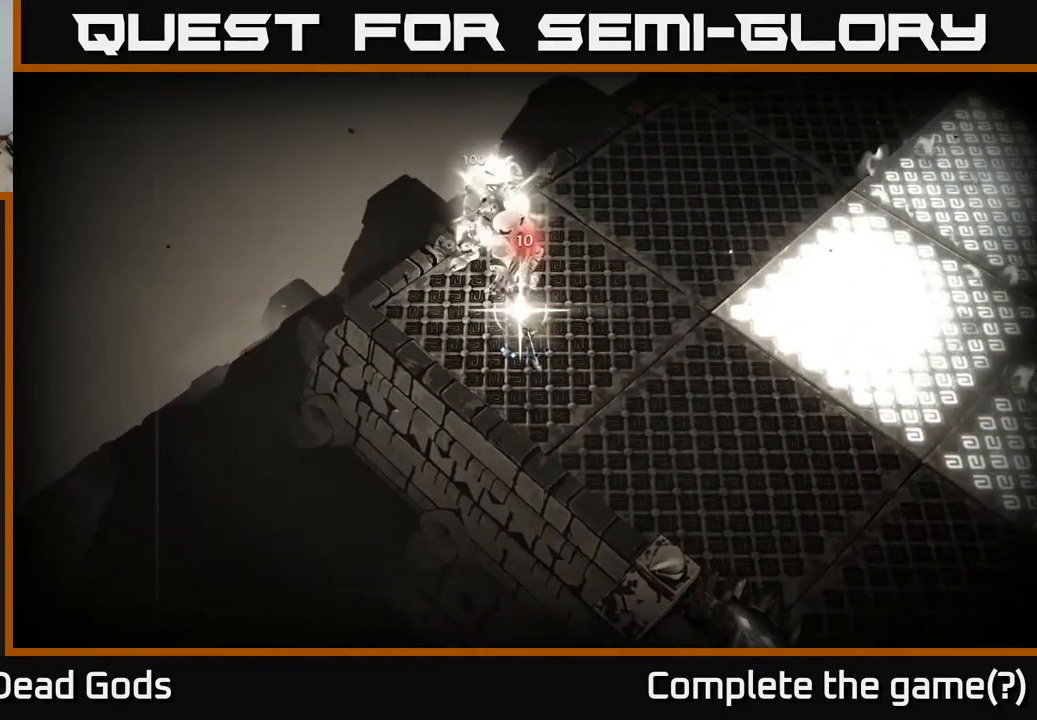
{"buttons": [], "left_stick": "center", "right_stick": "center", "events": []}
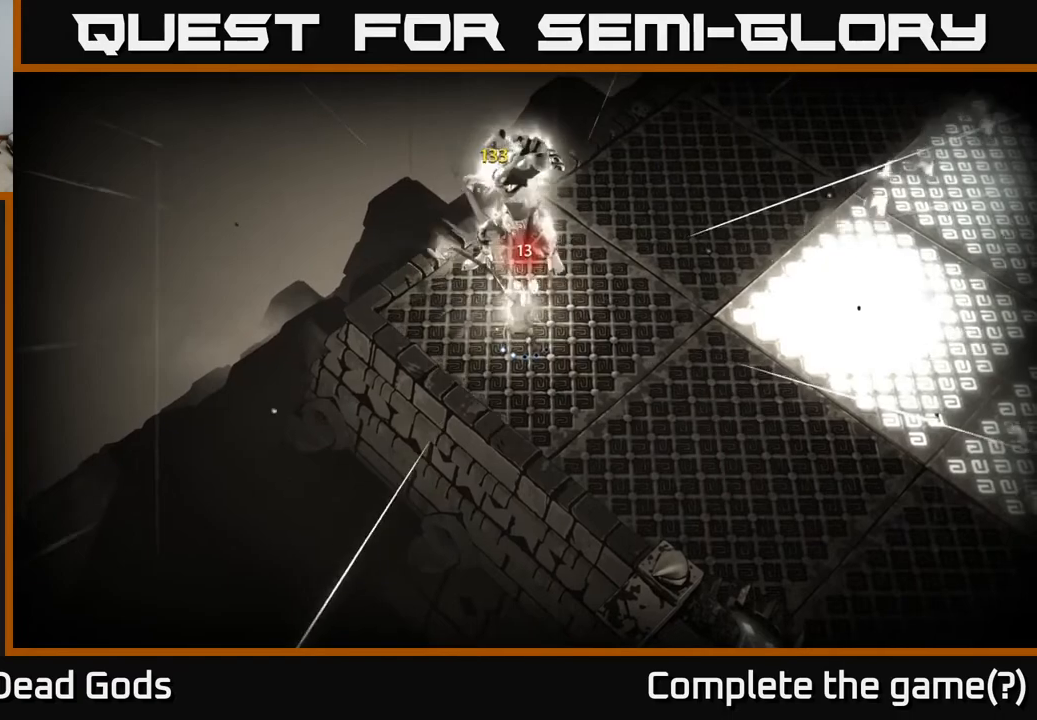
{"buttons": [], "left_stick": "down-right", "right_stick": "center", "events": [[200, "left_stick", "right"], [267, "left_stick", "down-right"]]}
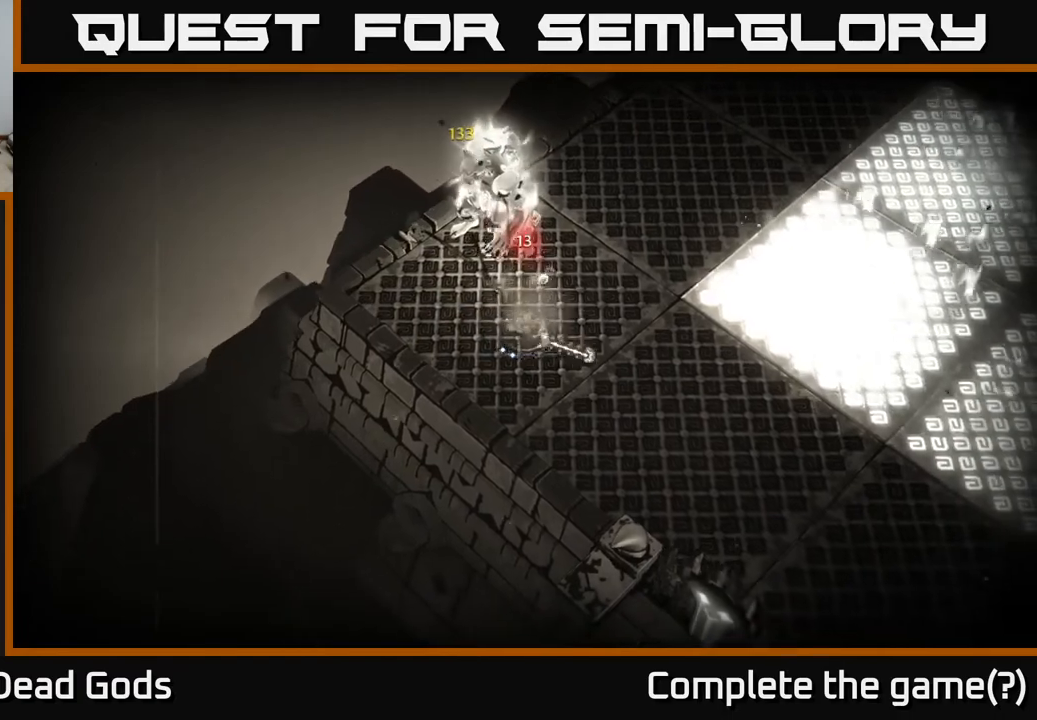
{"buttons": [], "left_stick": "down-right", "right_stick": "center", "events": []}
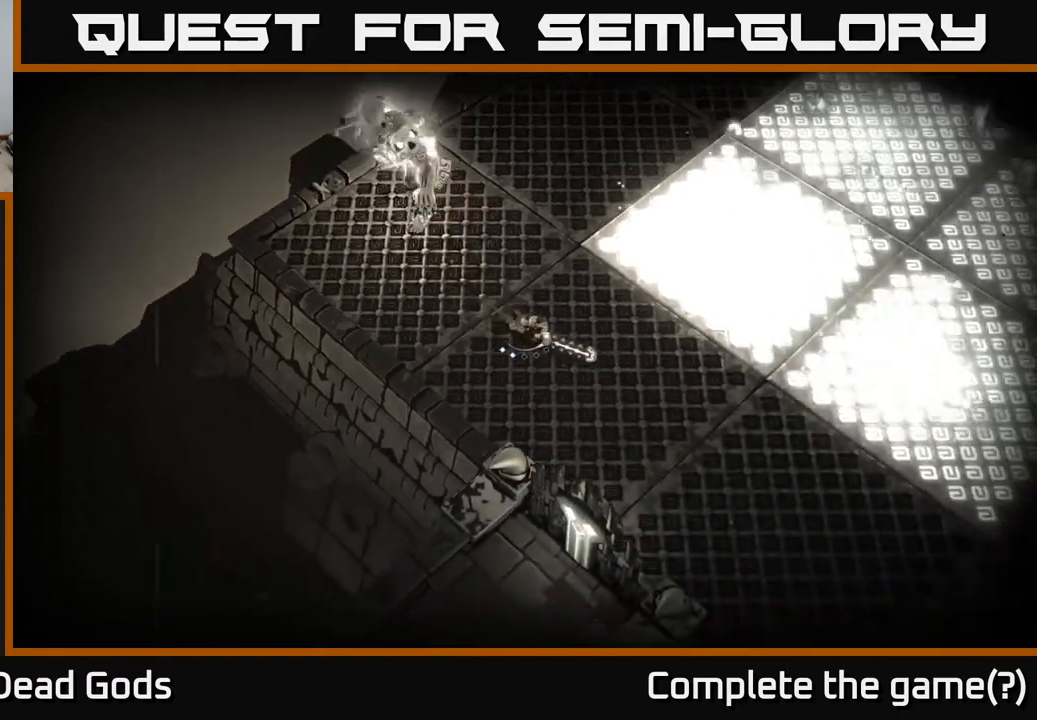
{"buttons": [], "left_stick": "down-right", "right_stick": "center", "events": []}
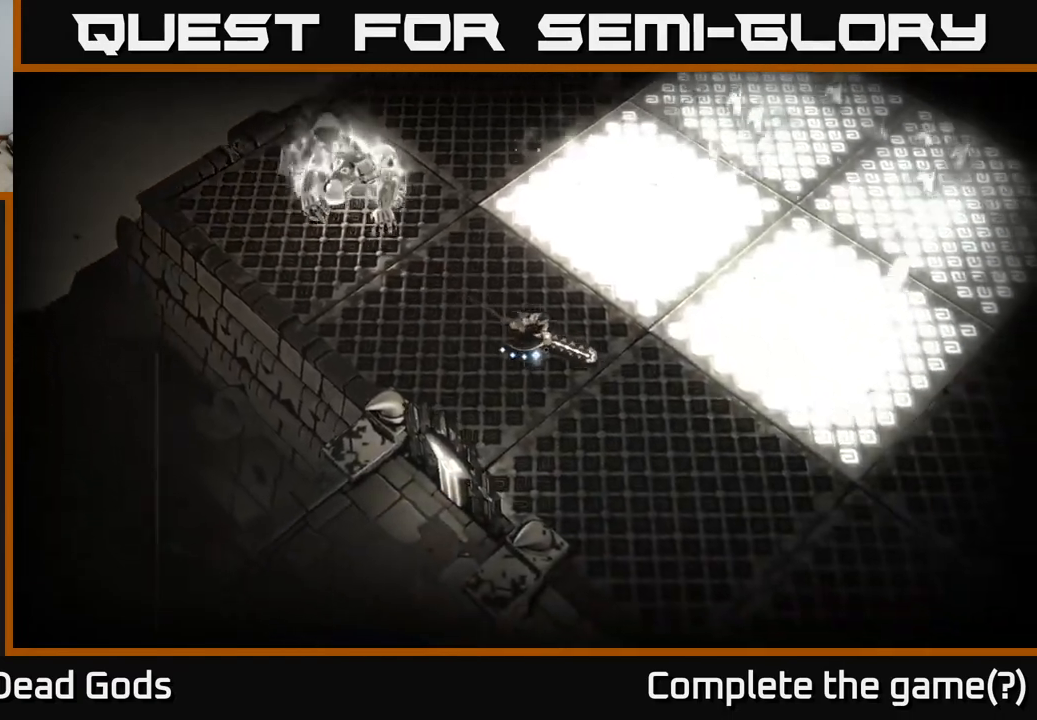
{"buttons": [], "left_stick": "down-right", "right_stick": "center", "events": []}
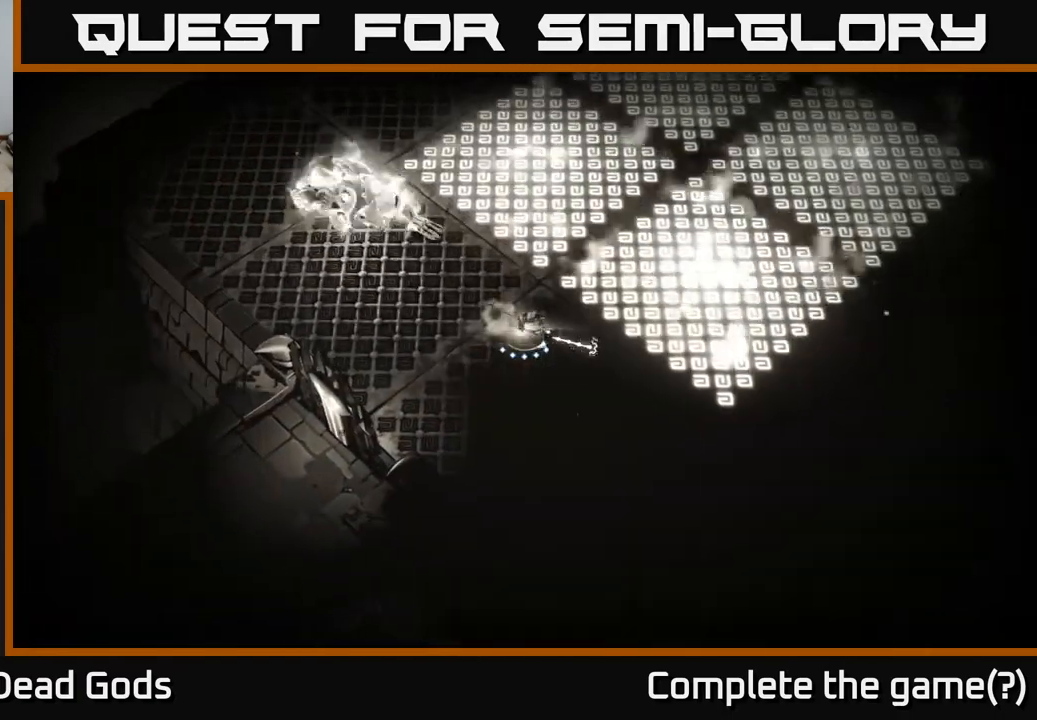
{"buttons": [], "left_stick": "down-right", "right_stick": "center", "events": [[17, "left_stick", "down"], [133, "left_stick", "down-right"], [317, "left_stick", "right"], [450, "left_stick", "down-right"]]}
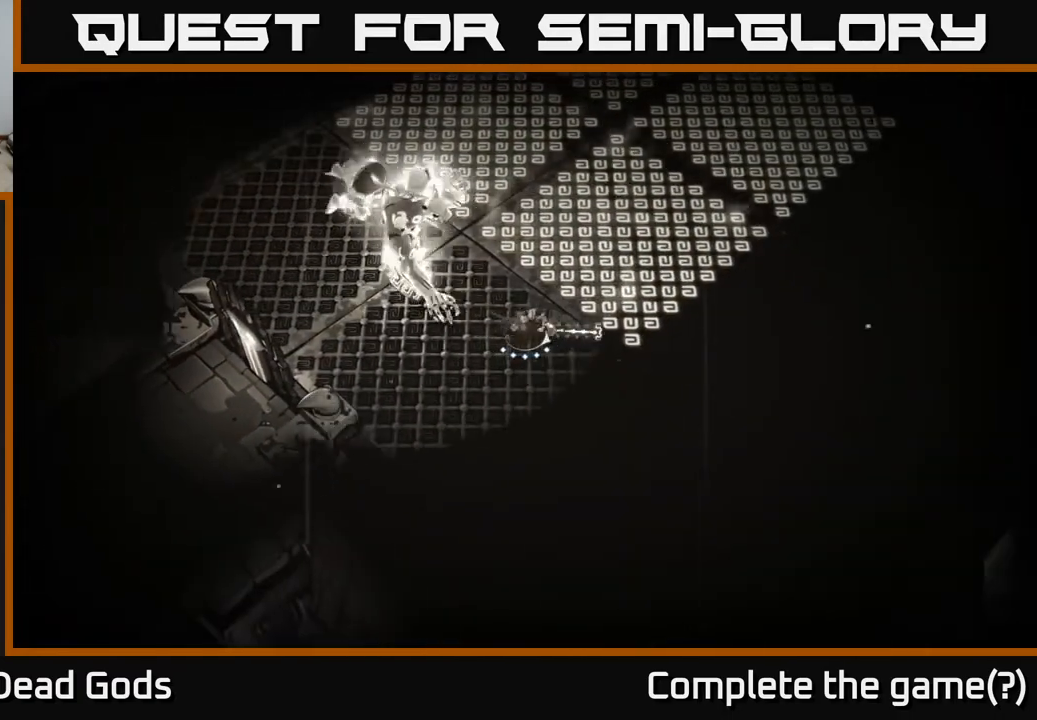
{"buttons": [], "left_stick": "down-right", "right_stick": "center", "events": [[33, "left_stick", "left"], [217, "left_stick", "down-right"]]}
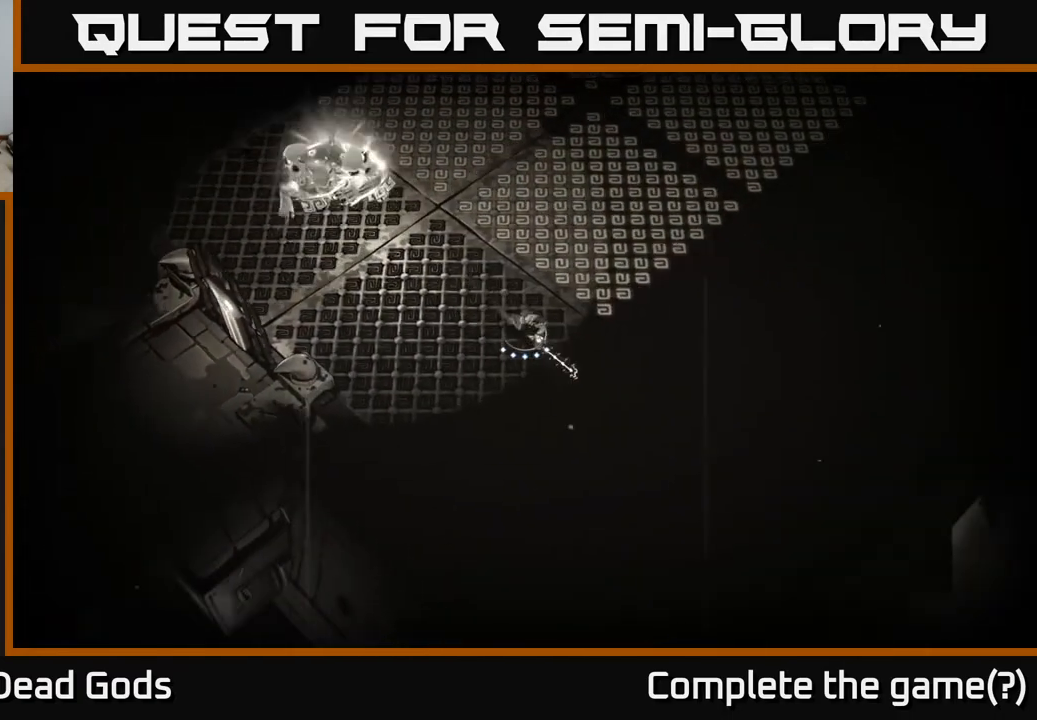
{"buttons": [], "left_stick": "down-right", "right_stick": "center", "events": [[67, "left_stick", "center"], [117, "left_stick", "up-left"], [317, "left_stick", "center"], [367, "left_stick", "down-right"]]}
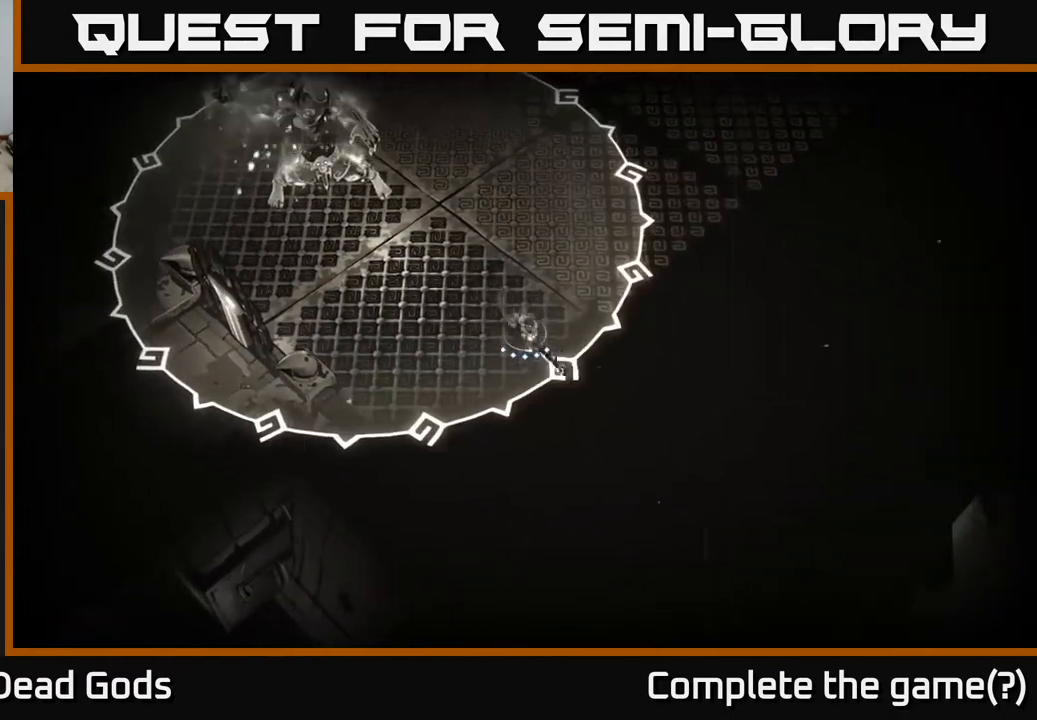
{"buttons": [], "left_stick": "center", "right_stick": "center", "events": [[133, "left_stick", "down-left"], [217, "R2", "down"], [267, "left_stick", "down"], [433, "R2", "up"], [500, "left_stick", "center"]]}
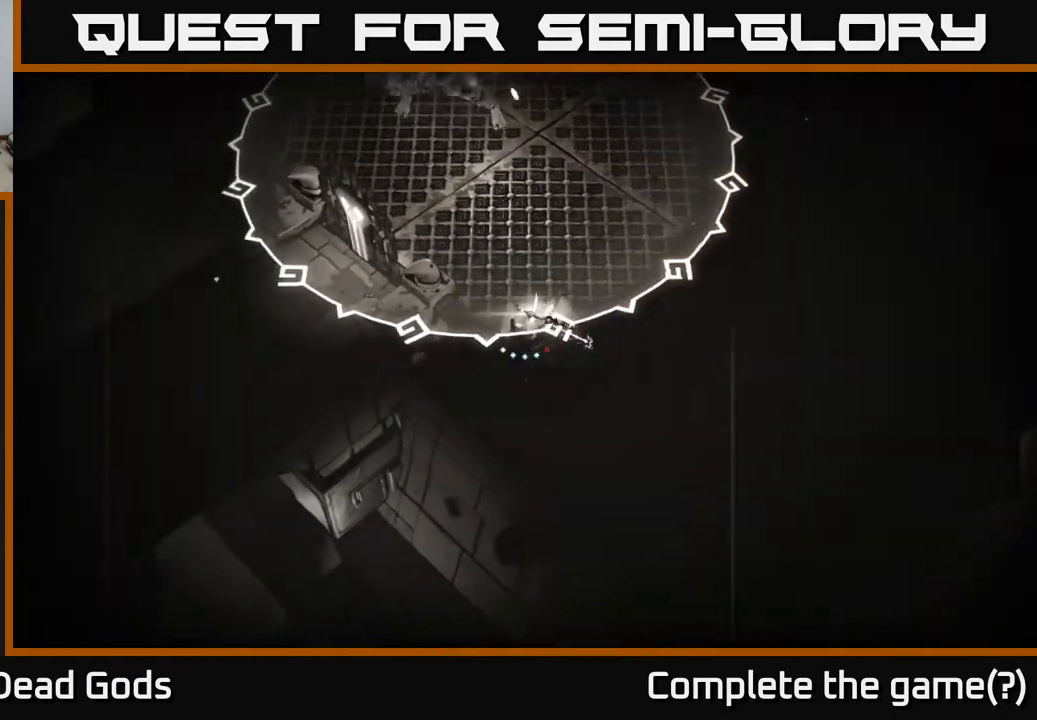
{"buttons": [], "left_stick": "down-right", "right_stick": "center", "events": [[100, "left_stick", "down"], [167, "R2", "down"], [200, "left_stick", "down-right"], [283, "R2", "up"], [317, "R2", "down"], [417, "R2", "up"]]}
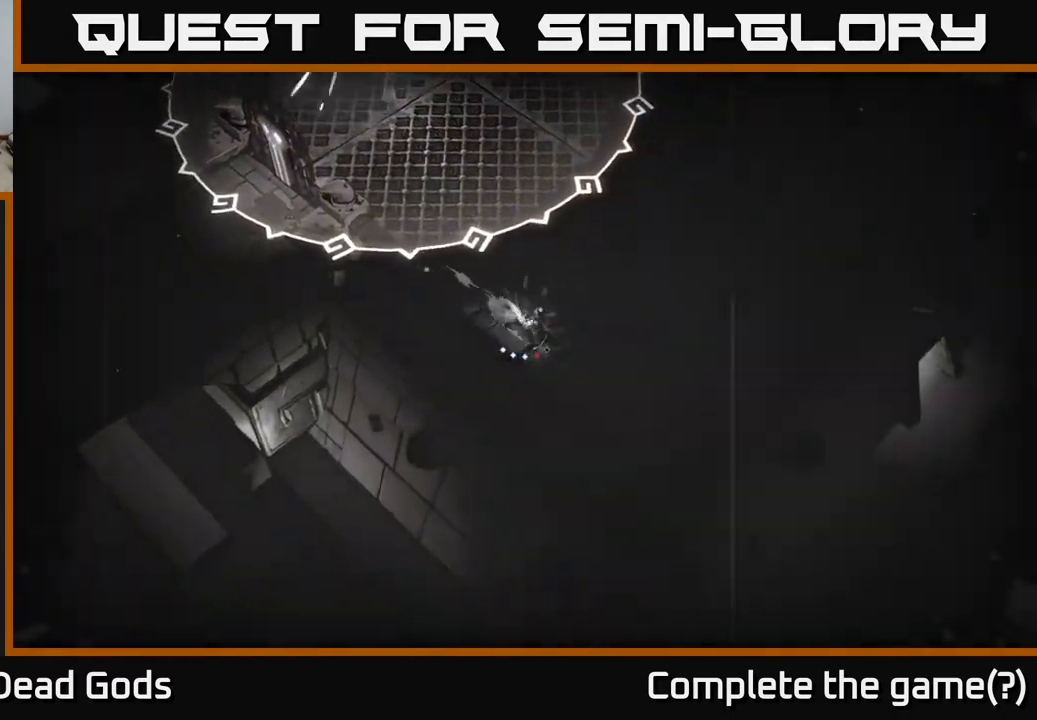
{"buttons": [], "left_stick": "up", "right_stick": "center", "events": [[83, "left_stick", "center"], [200, "left_stick", "up"], [333, "left_stick", "up-right"], [450, "left_stick", "up"]]}
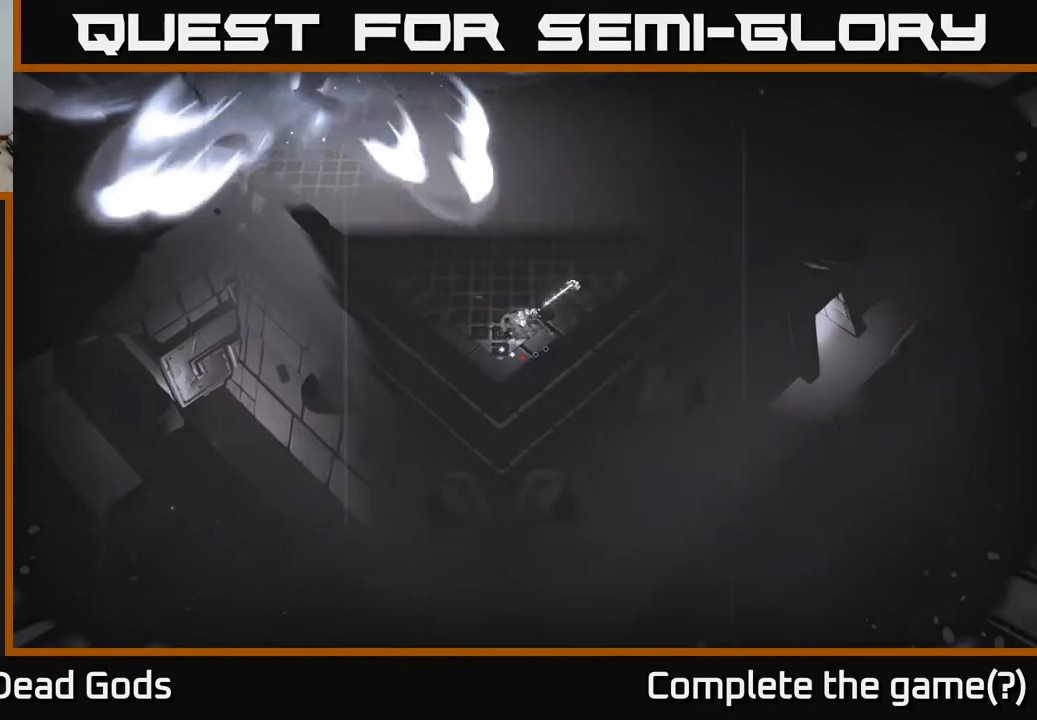
{"buttons": [], "left_stick": "up-left", "right_stick": "center", "events": [[17, "left_stick", "up-left"]]}
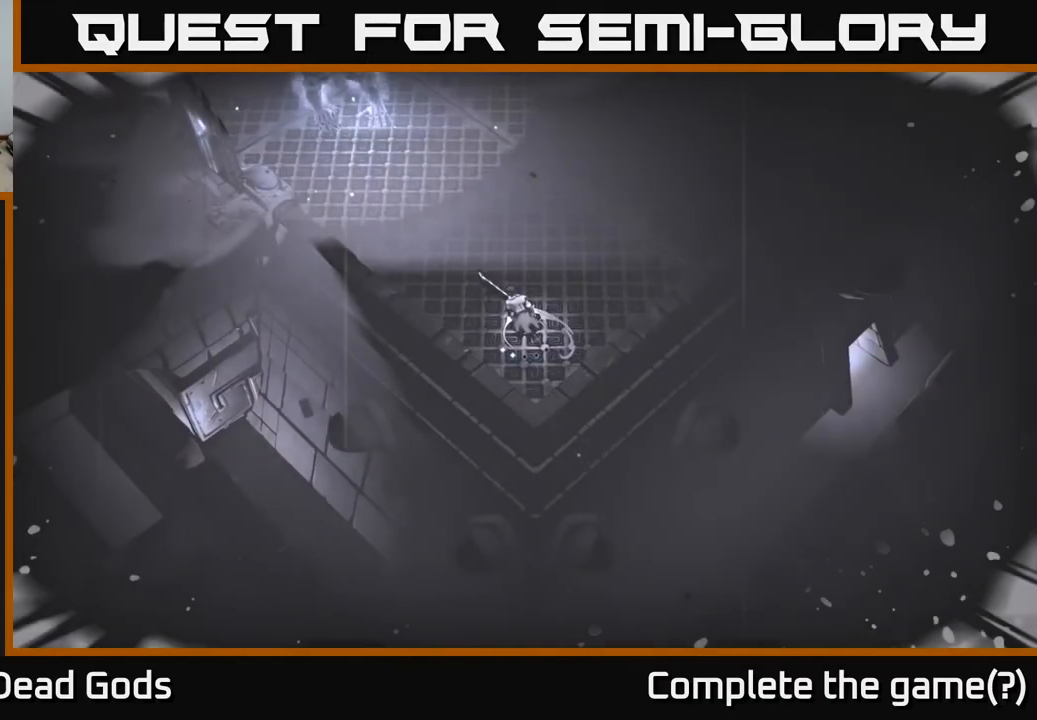
{"buttons": [], "left_stick": "up", "right_stick": "center", "events": [[250, "left_stick", "up"]]}
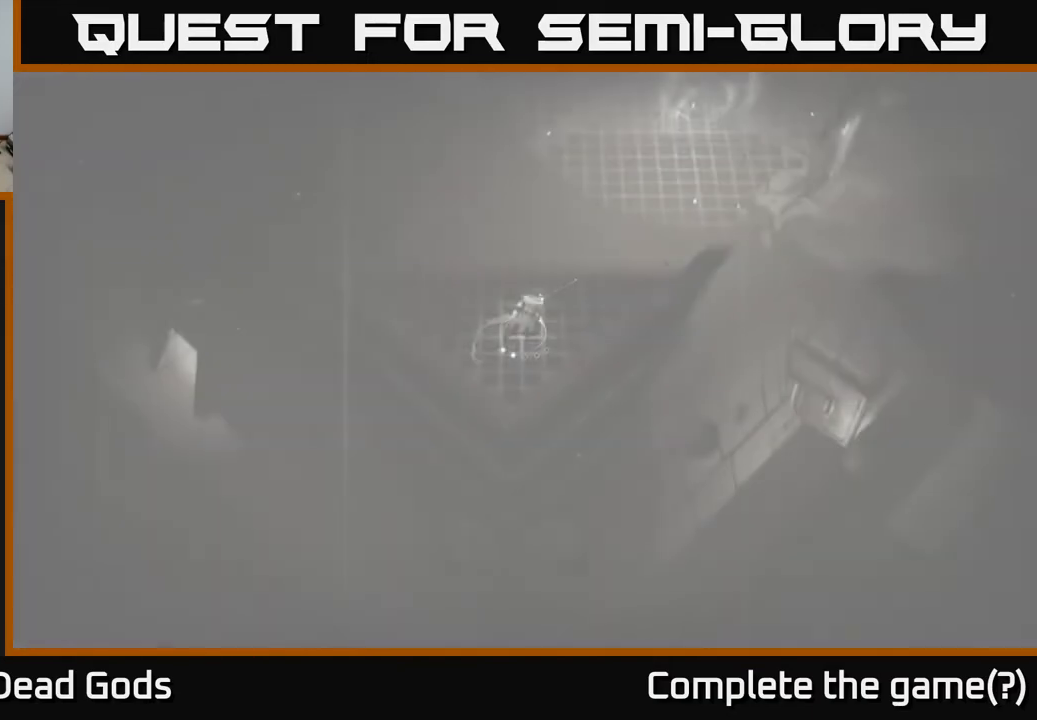
{"buttons": [], "left_stick": "up", "right_stick": "center", "events": [[100, "left_stick", "center"], [250, "left_stick", "up-left"], [400, "left_stick", "up"]]}
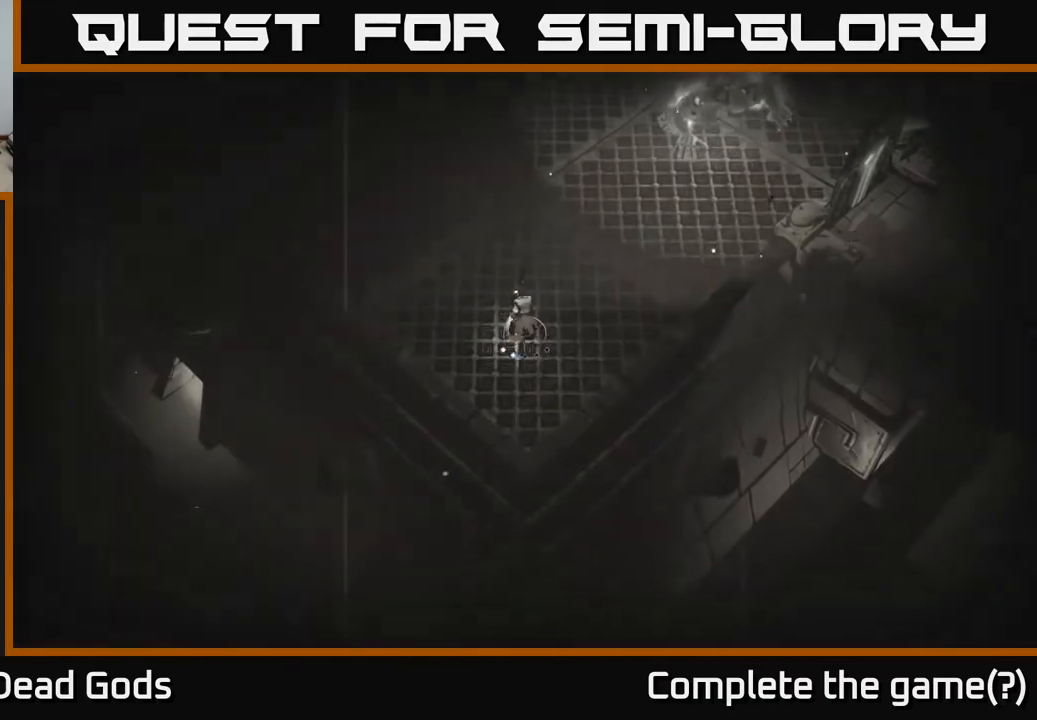
{"buttons": [], "left_stick": "up", "right_stick": "center", "events": []}
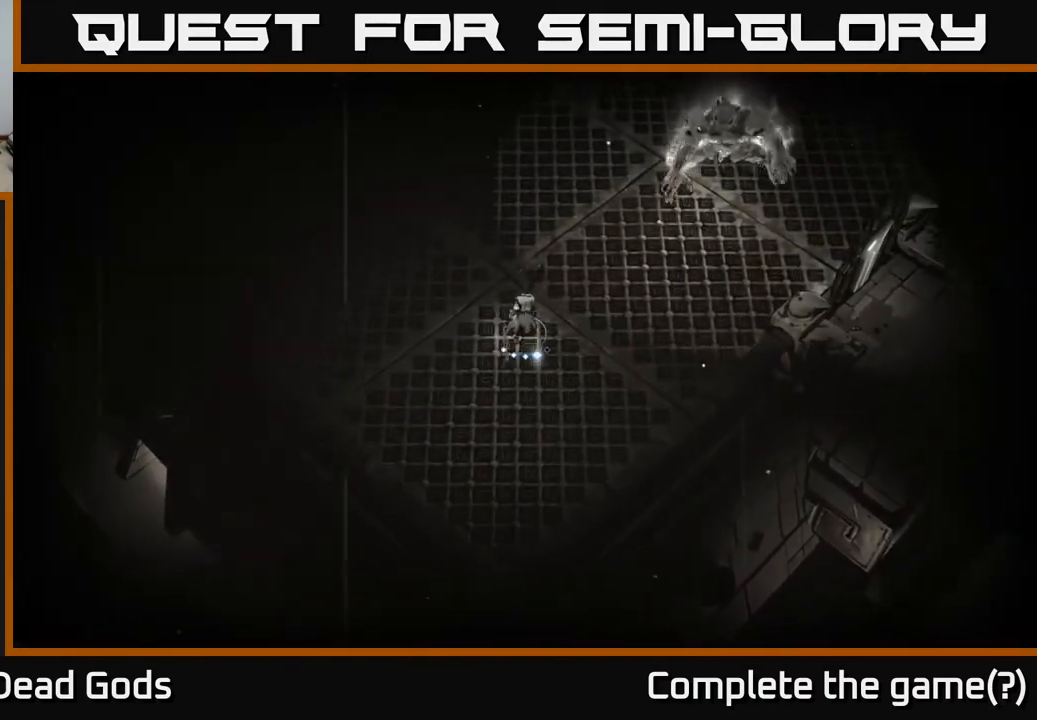
{"buttons": [], "left_stick": "up-right", "right_stick": "center", "events": [[150, "left_stick", "up-right"]]}
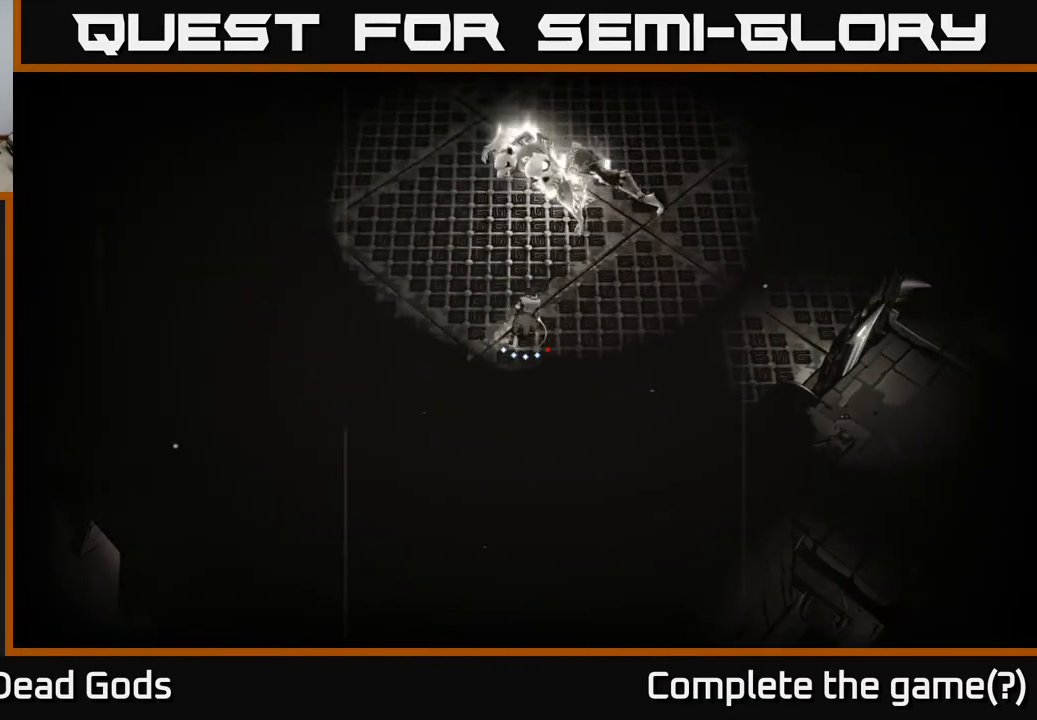
{"buttons": [], "left_stick": "up-left", "right_stick": "center", "events": [[17, "B", "down"], [83, "B", "up"], [83, "left_stick", "up"], [200, "left_stick", "up-left"]]}
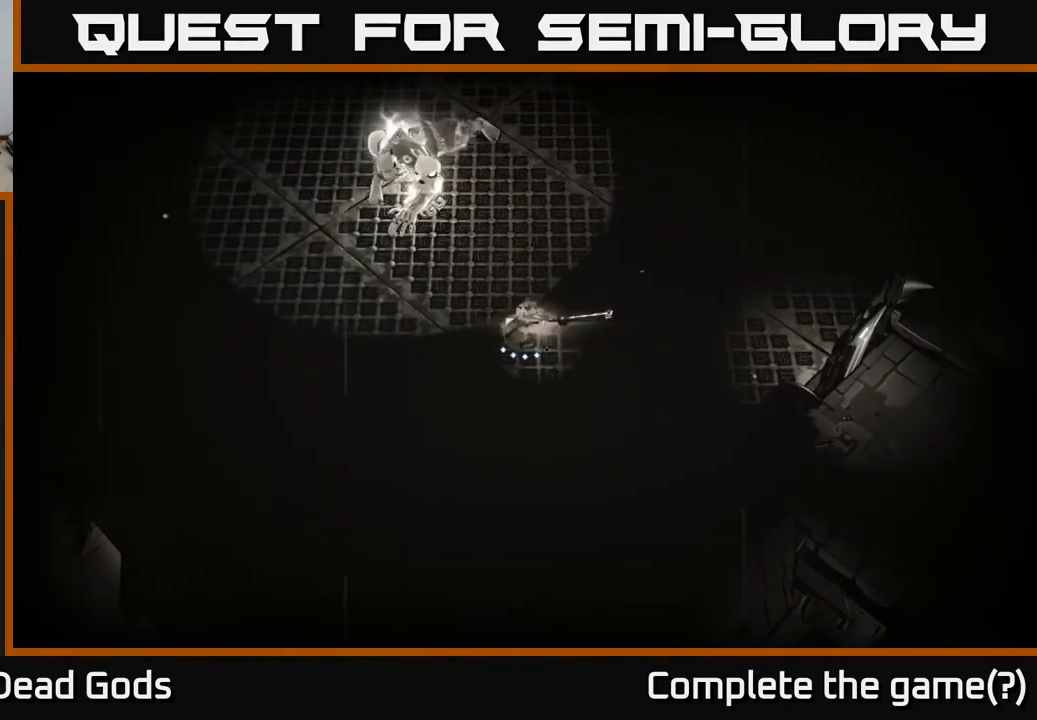
{"buttons": [], "left_stick": "up-left", "right_stick": "center", "events": [[317, "B", "down"], [417, "B", "up"]]}
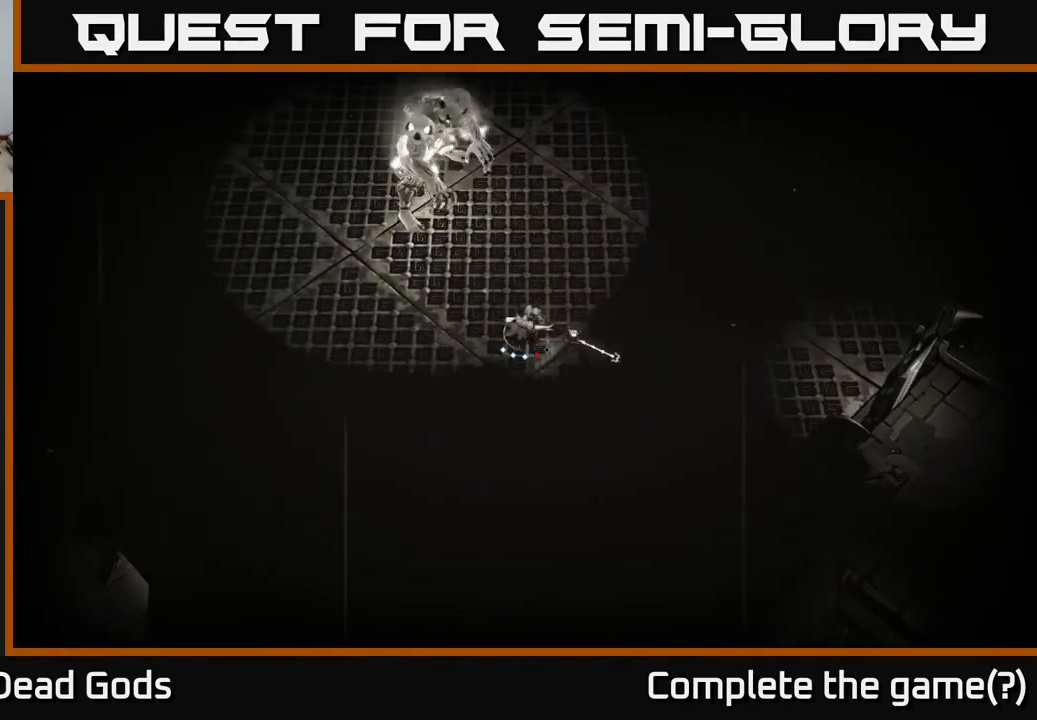
{"buttons": [], "left_stick": "center", "right_stick": "center", "events": [[500, "left_stick", "center"]]}
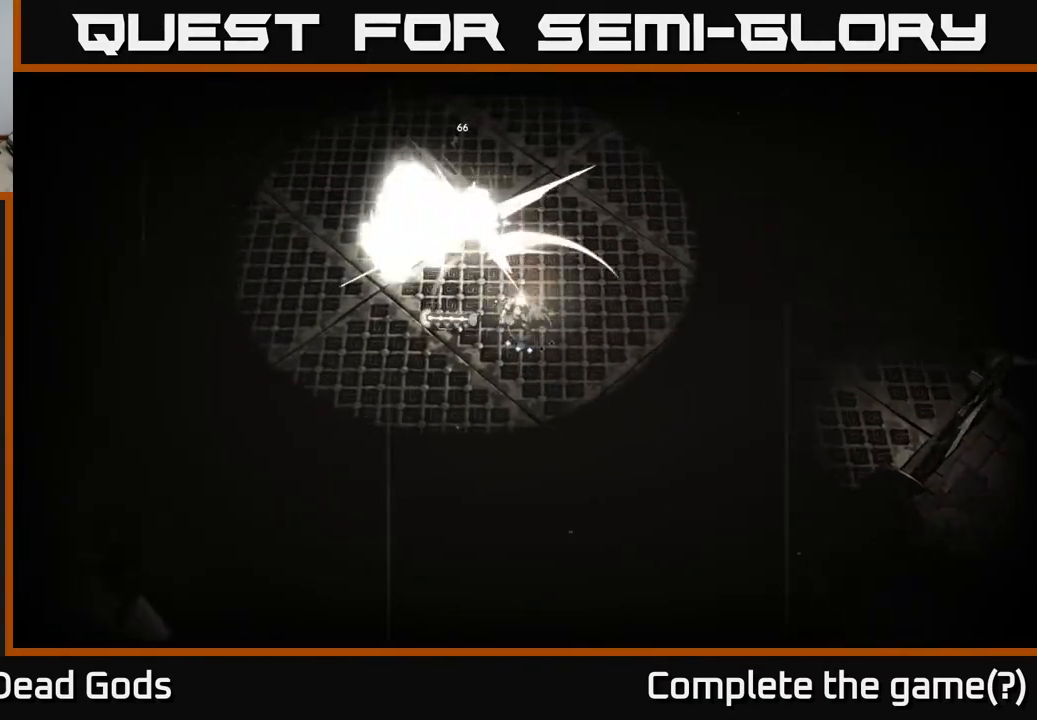
{"buttons": [], "left_stick": "up", "right_stick": "center", "events": [[117, "left_stick", "right"], [233, "left_stick", "up"], [267, "R2", "down"], [433, "R2", "up"]]}
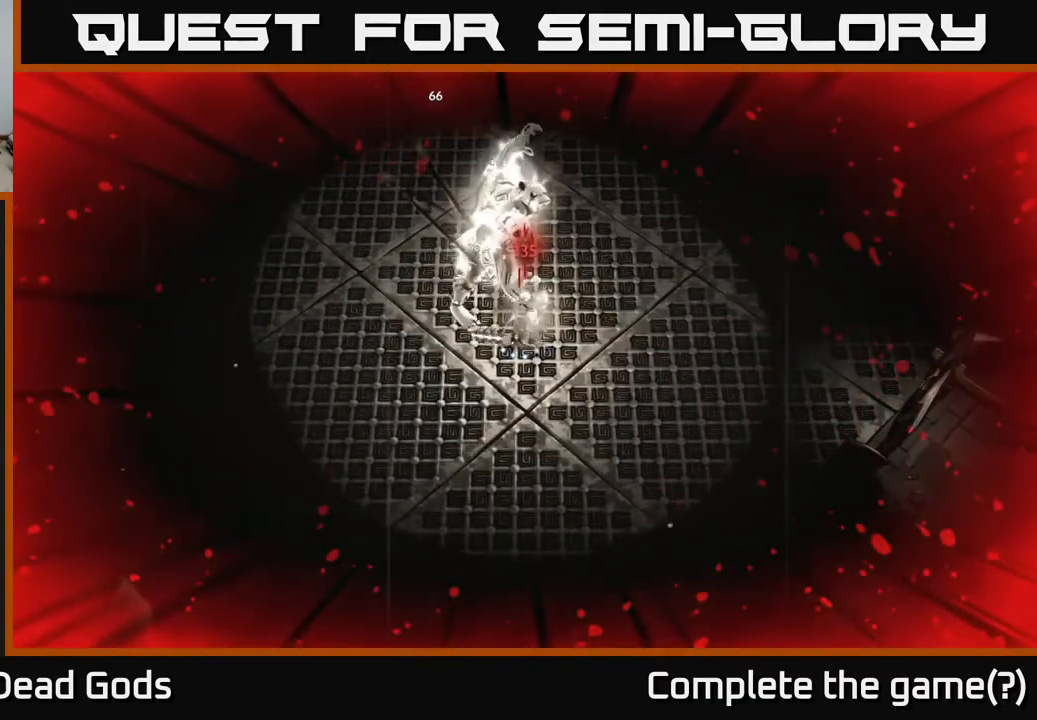
{"buttons": [], "left_stick": "up-left", "right_stick": "center", "events": [[117, "R2", "down"], [233, "R2", "up"], [233, "left_stick", "up-left"], [383, "R2", "down"], [483, "R2", "up"]]}
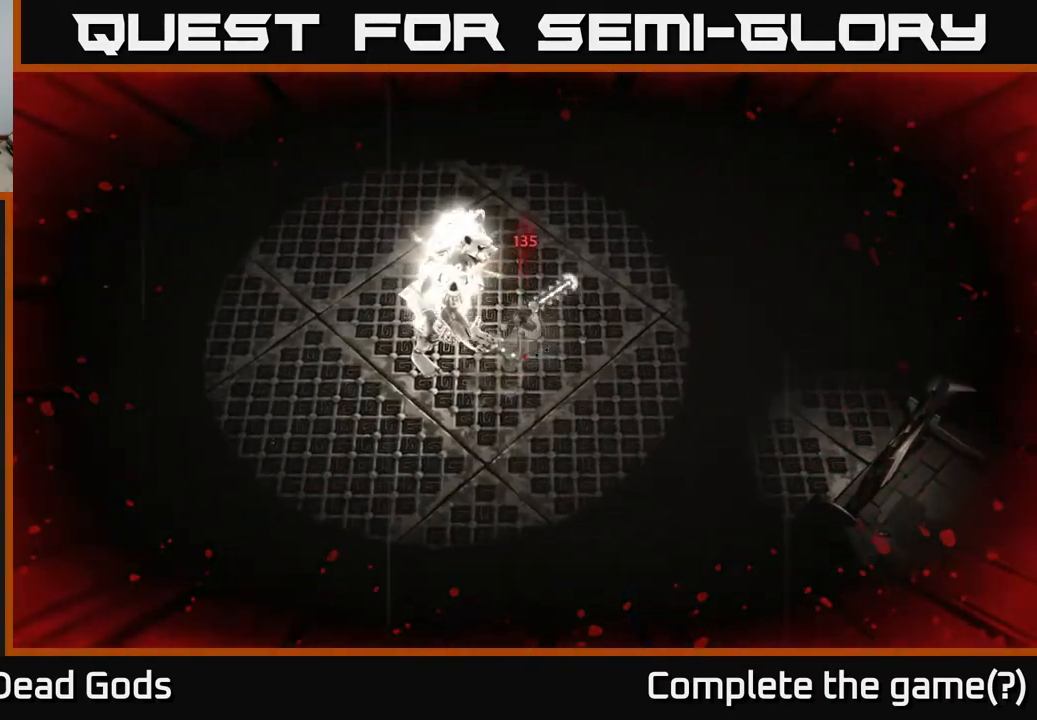
{"buttons": [], "left_stick": "up-left", "right_stick": "center", "events": [[33, "left_stick", "up"], [333, "left_stick", "up-left"]]}
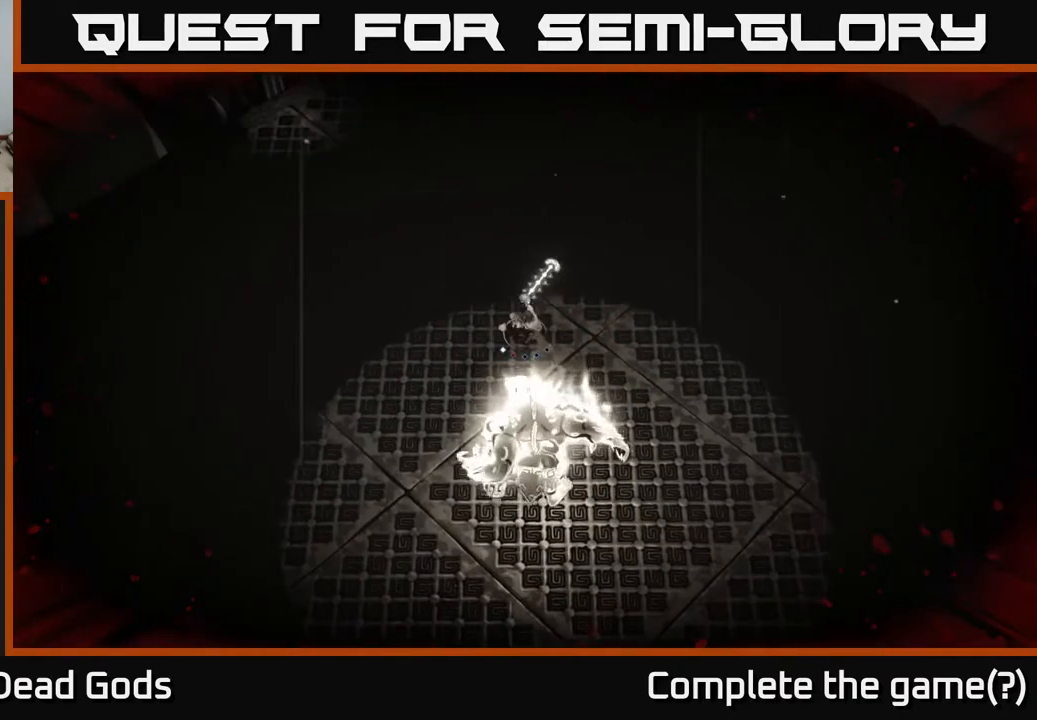
{"buttons": [], "left_stick": "left", "right_stick": "center", "events": [[67, "left_stick", "center"], [150, "left_stick", "left"]]}
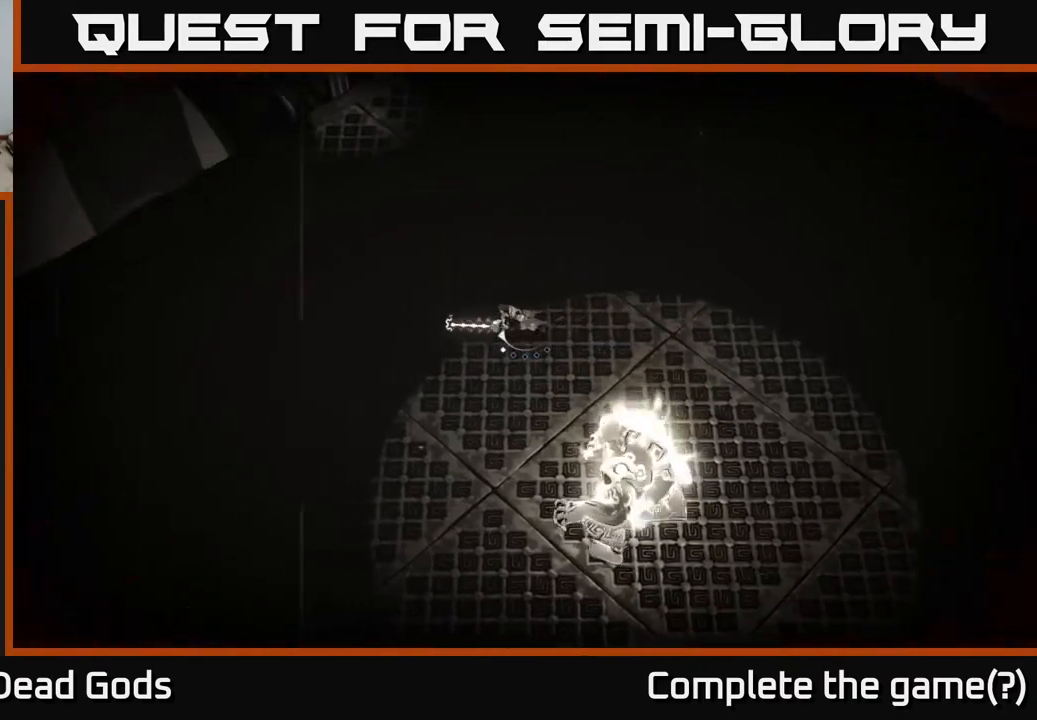
{"buttons": [], "left_stick": "down-left", "right_stick": "center", "events": [[33, "left_stick", "down-left"], [67, "R2", "down"], [367, "R2", "up"]]}
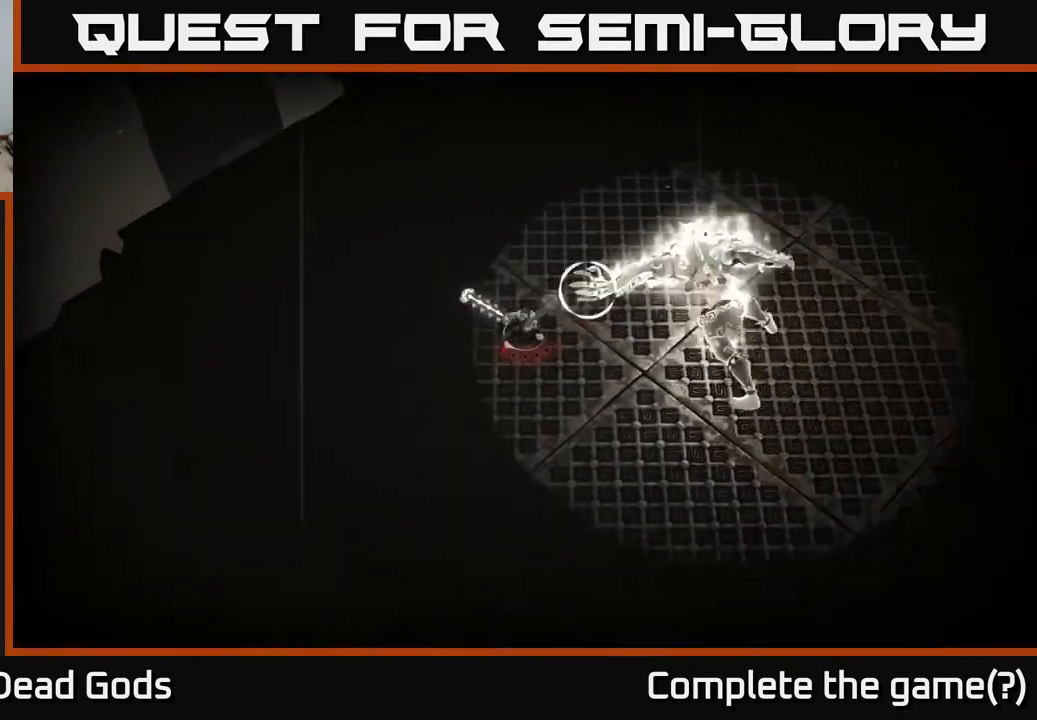
{"buttons": ["R2"], "left_stick": "center", "right_stick": "center", "events": [[50, "R2", "down"], [183, "R2", "up"], [433, "R2", "down"], [500, "left_stick", "center"]]}
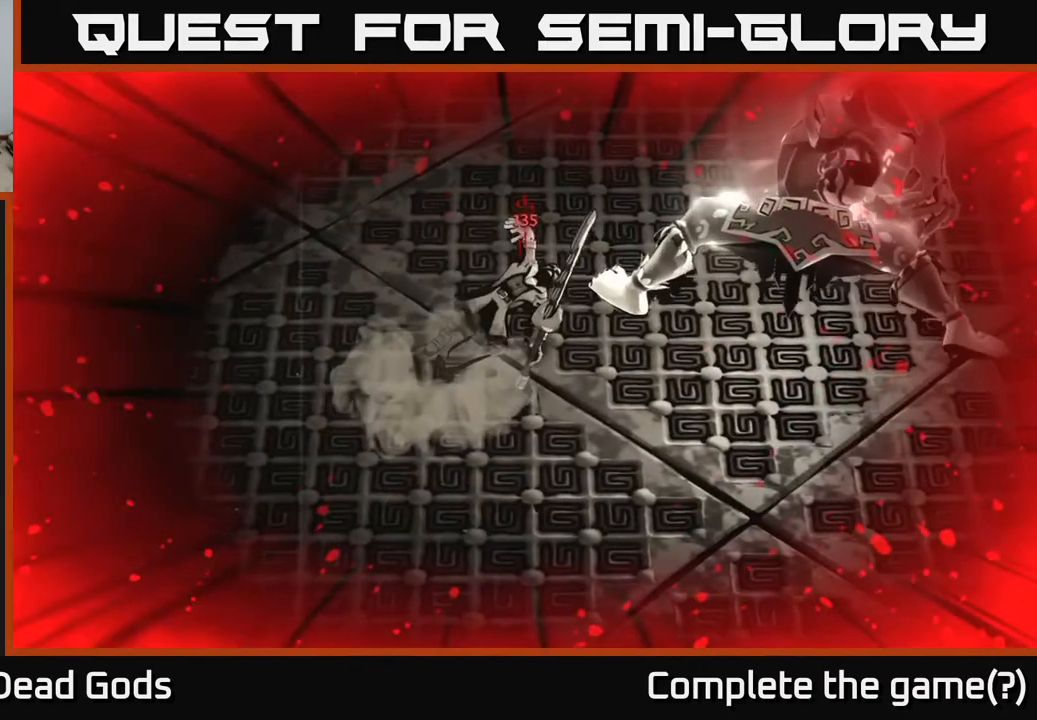
{"buttons": [], "left_stick": "center", "right_stick": "center", "events": [[33, "R2", "up"]]}
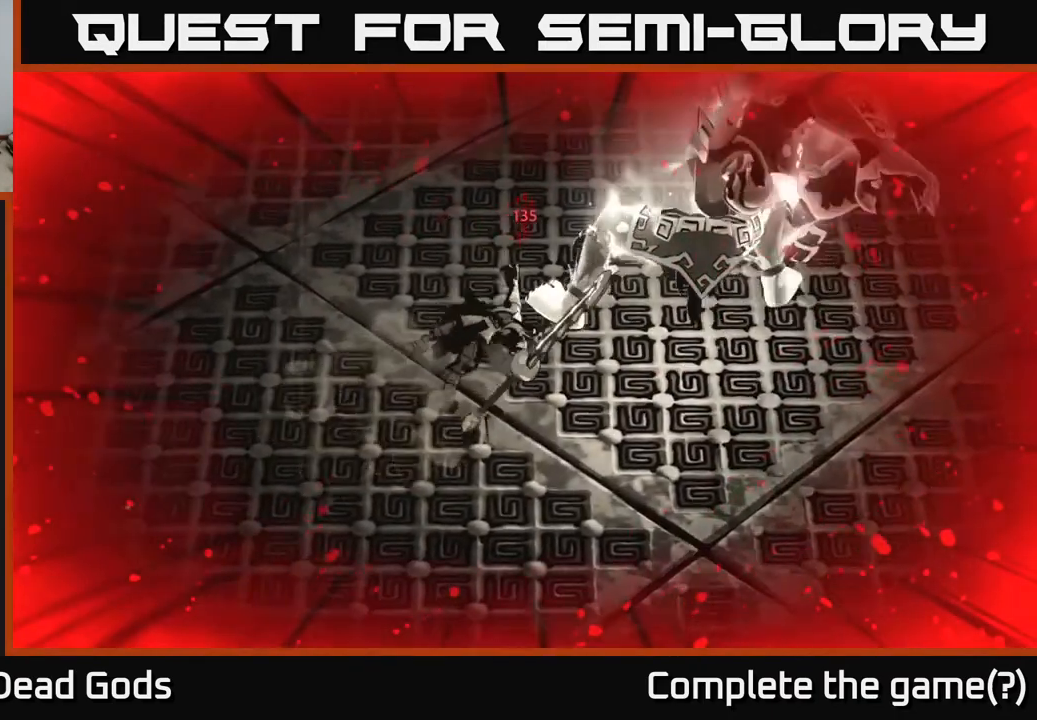
{"buttons": [], "left_stick": "center", "right_stick": "center", "events": [[267, "left_stick", "down-left"], [350, "left_stick", "center"]]}